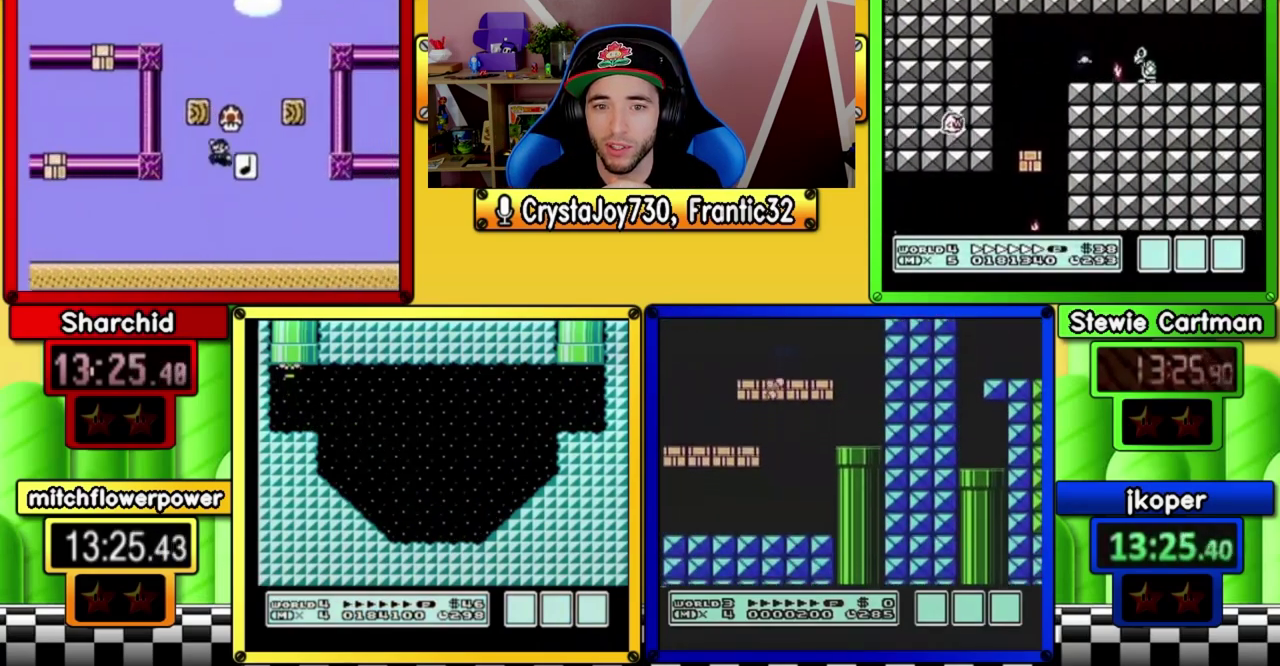
Gameplay with a controller (Nintendo layout); each line is a JSON object with the inputs held at the frame after it. "events" lists button and stick changes between this image and that frame as [ms after this image, input, new state], when the widget could be followed in between. Not read: L3 R3 SELECT START.
{"buttons": ["A", "B", "DPAD_RIGHT"], "events": [[33, "DPAD_RIGHT", "down"]]}
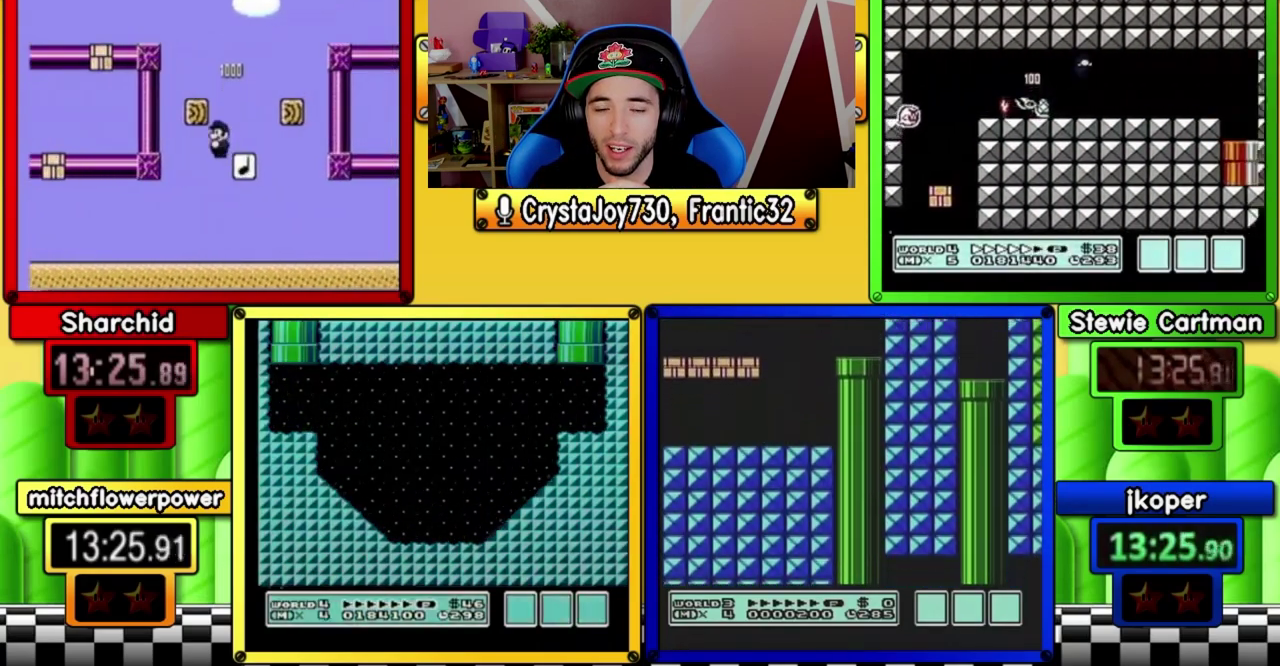
{"buttons": ["B", "DPAD_LEFT"], "events": [[233, "A", "up"], [367, "DPAD_RIGHT", "up"], [467, "DPAD_LEFT", "down"]]}
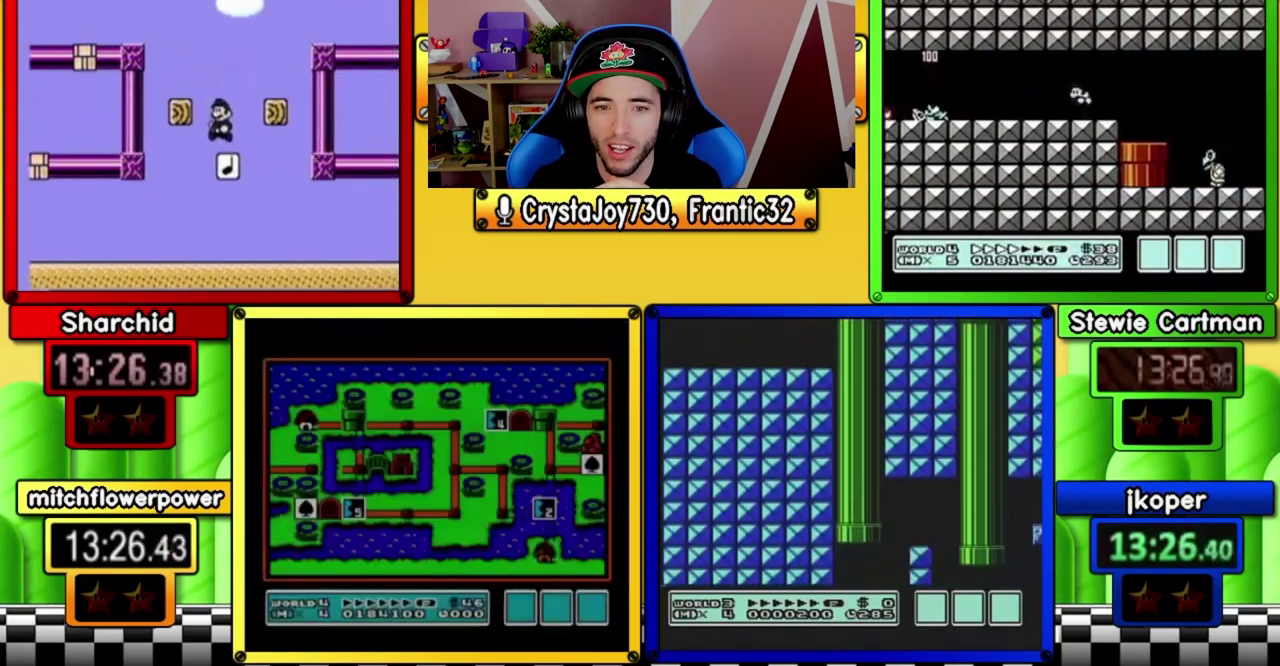
{"buttons": ["A", "B", "DPAD_RIGHT"], "events": [[67, "DPAD_LEFT", "up"], [133, "DPAD_RIGHT", "down"], [167, "A", "down"]]}
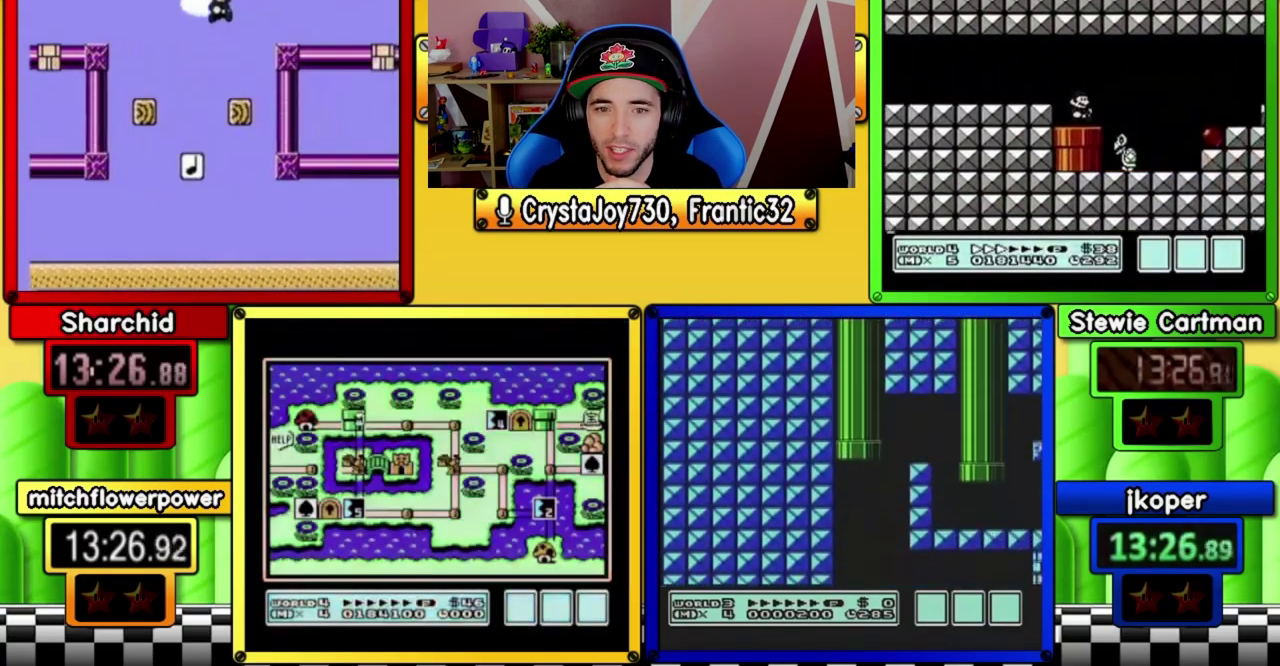
{"buttons": ["B", "DPAD_RIGHT"], "events": [[133, "A", "up"]]}
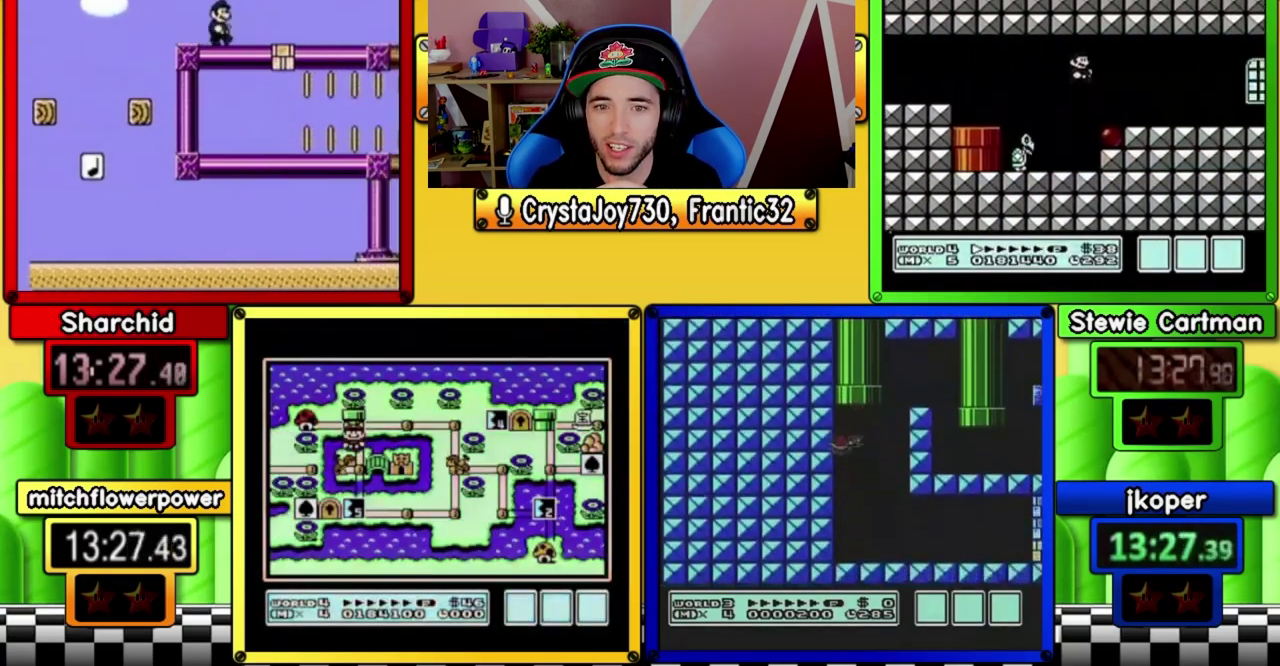
{"buttons": ["B", "DPAD_RIGHT"], "events": []}
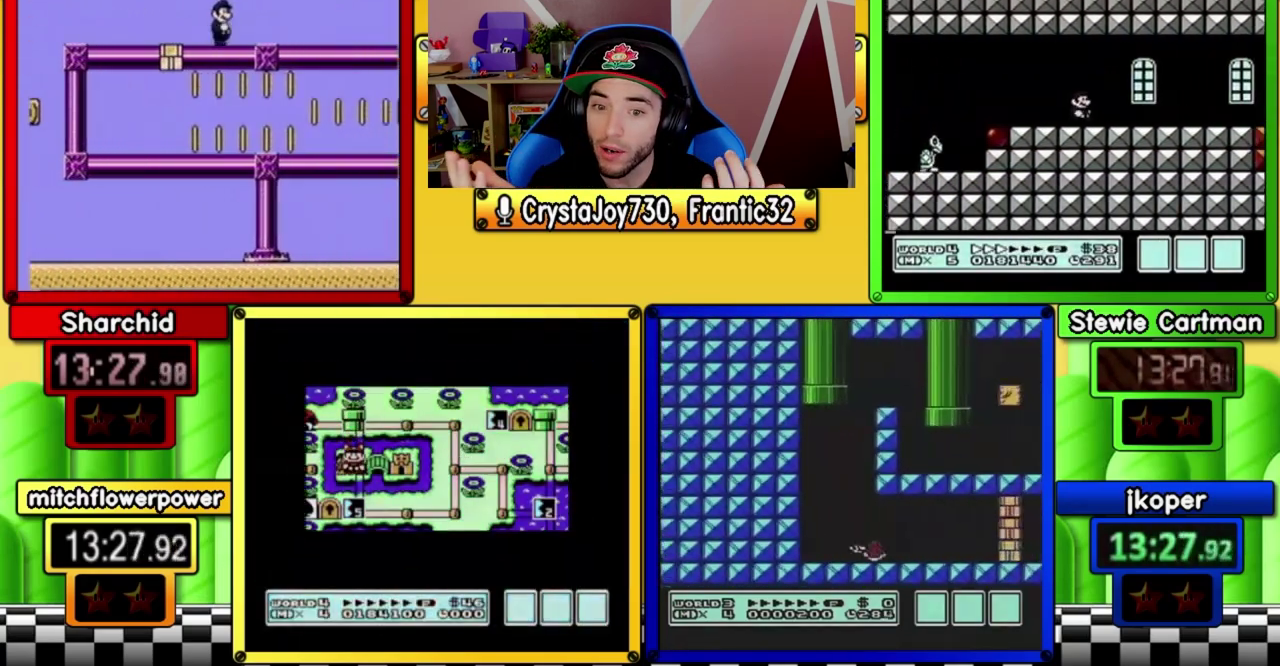
{"buttons": ["B", "DPAD_RIGHT"], "events": []}
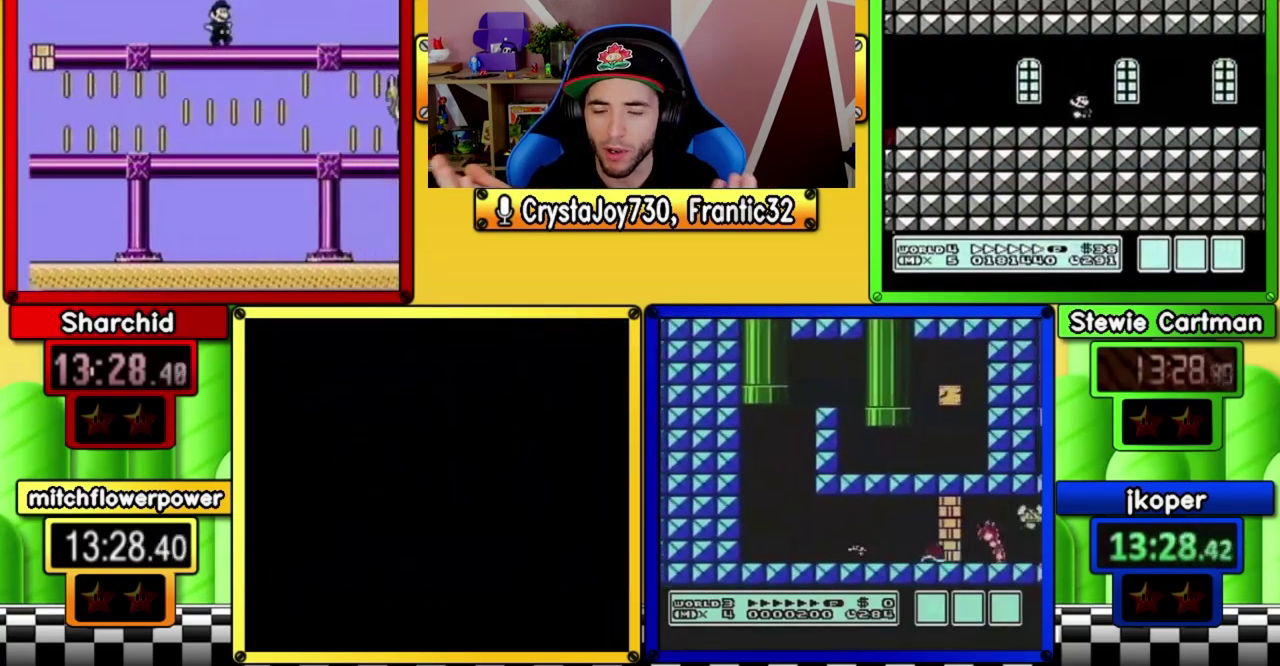
{"buttons": ["A", "B", "DPAD_RIGHT"], "events": [[367, "A", "down"]]}
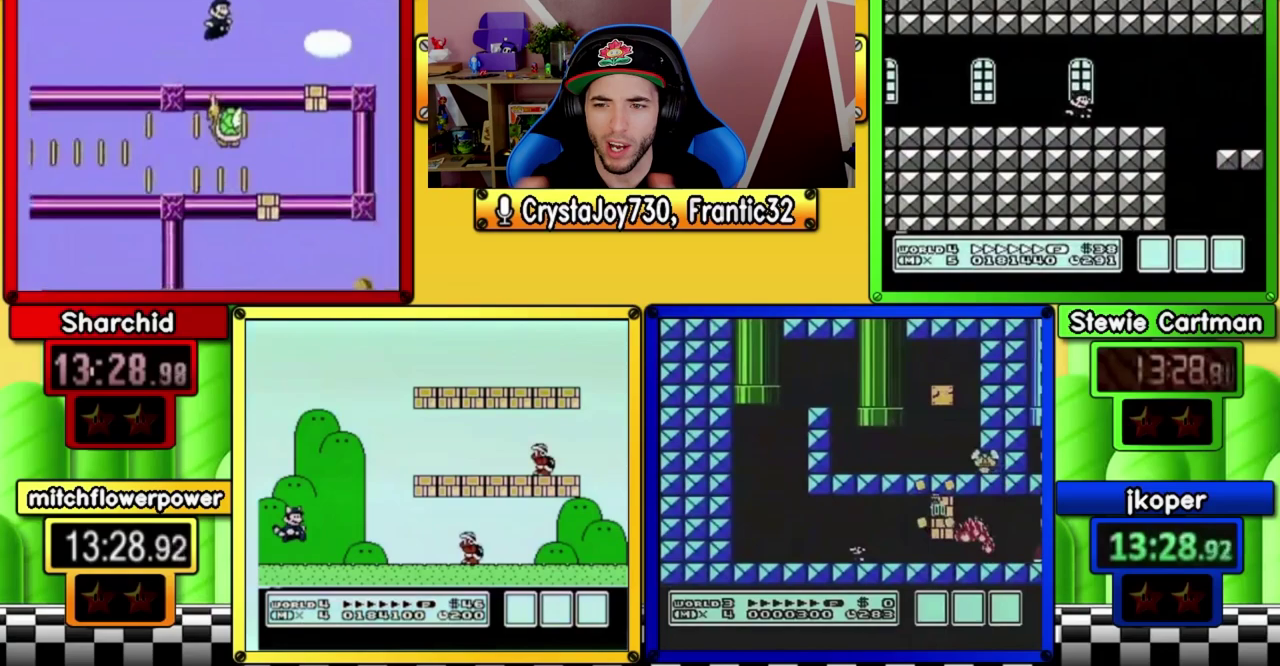
{"buttons": ["B", "DPAD_RIGHT"], "events": [[133, "A", "up"]]}
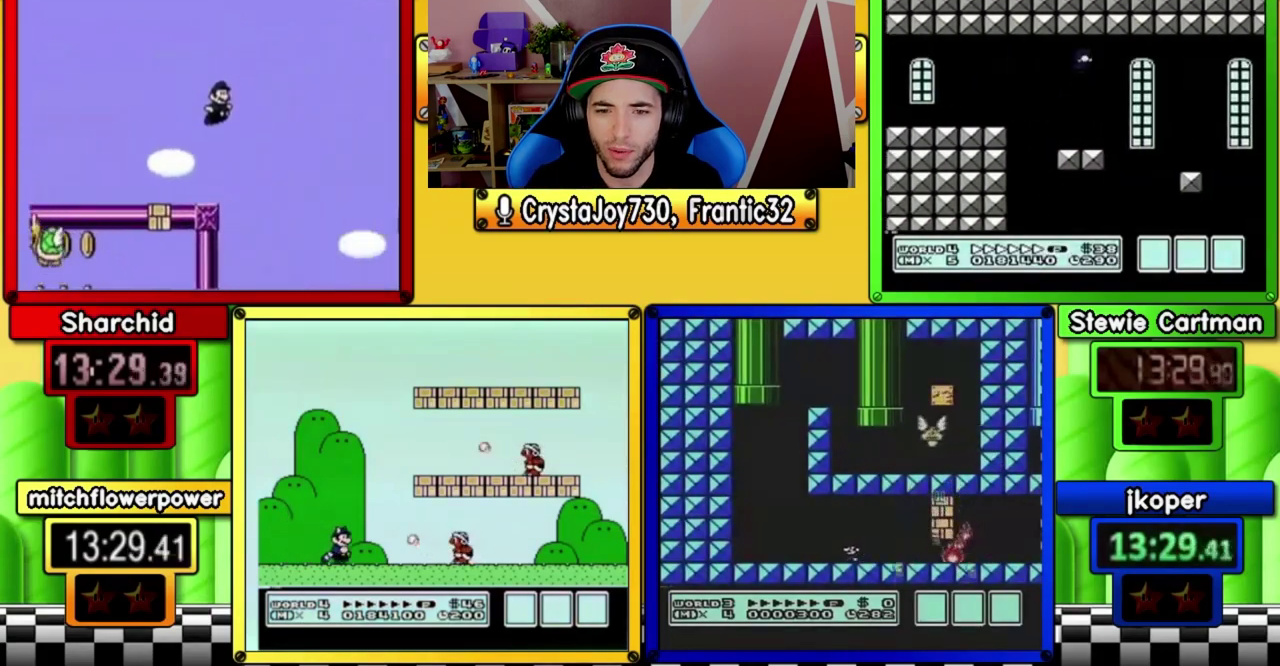
{"buttons": ["B", "DPAD_RIGHT"], "events": []}
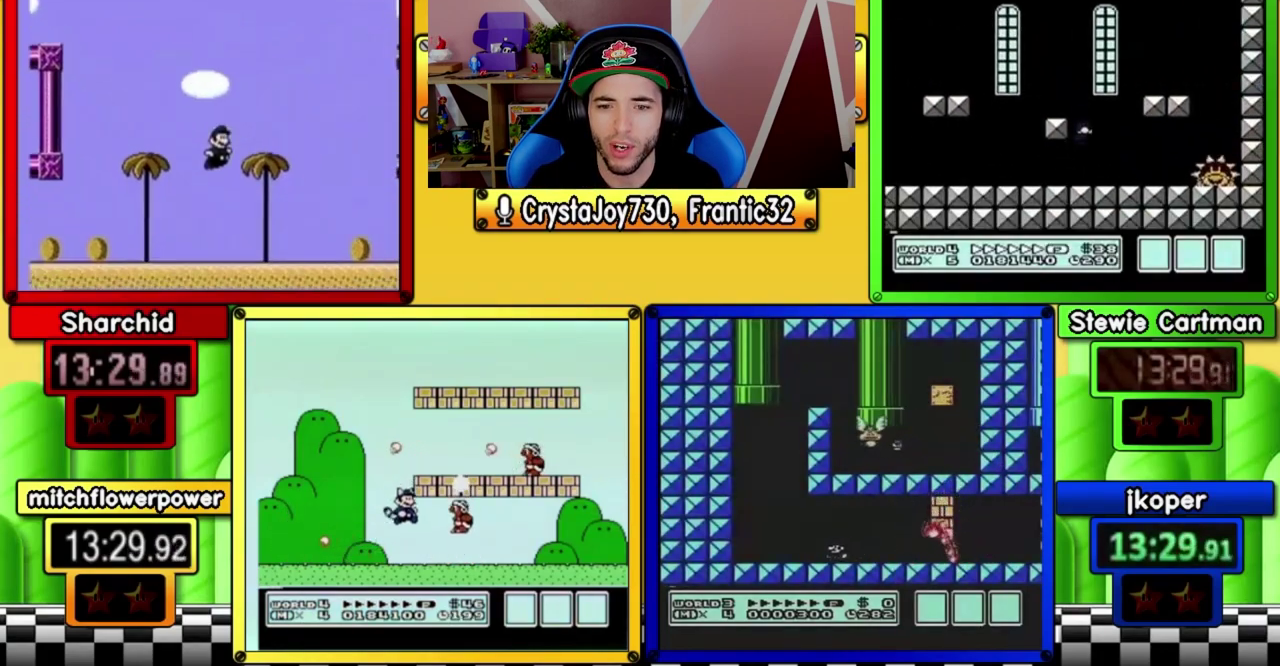
{"buttons": ["A", "B", "DPAD_RIGHT"], "events": [[500, "A", "down"]]}
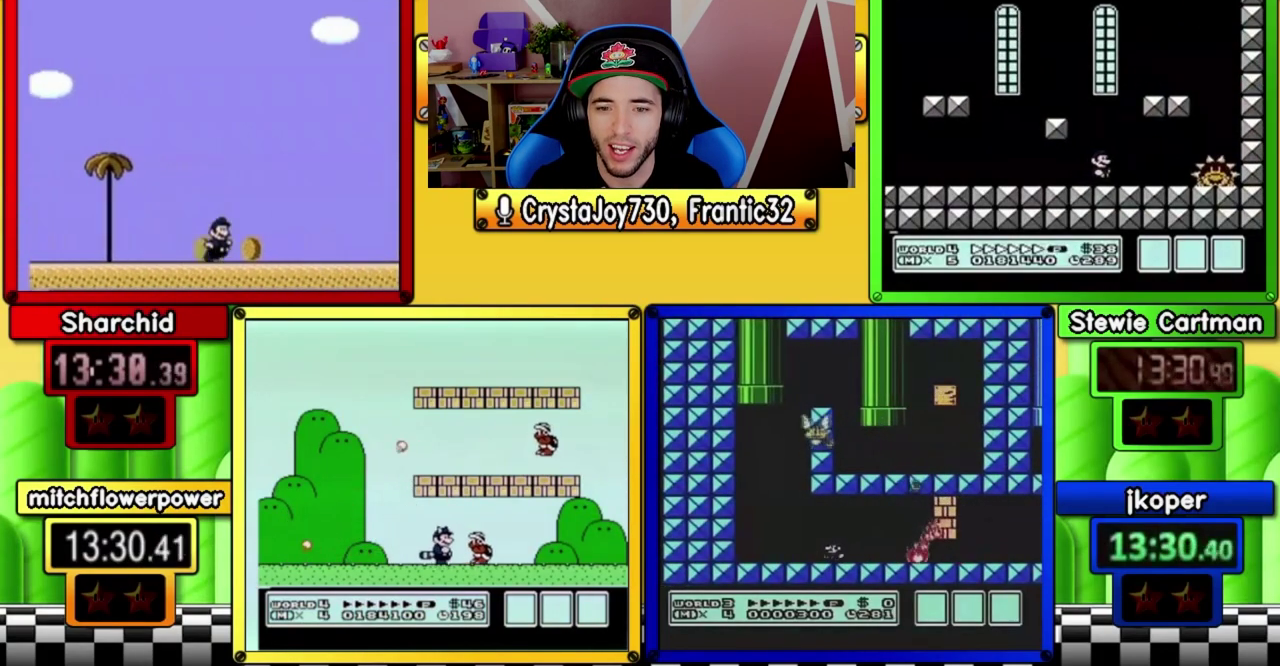
{"buttons": ["A", "B", "DPAD_RIGHT"], "events": []}
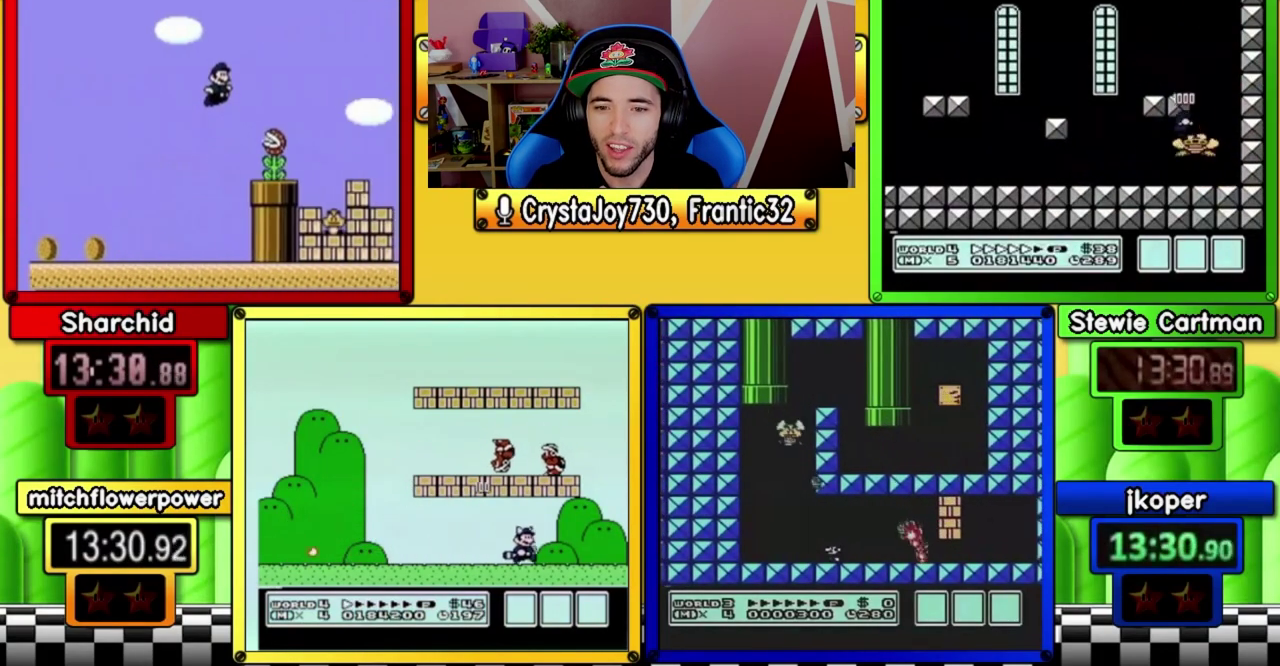
{"buttons": ["A", "B", "DPAD_RIGHT"], "events": [[100, "A", "up"], [467, "A", "down"]]}
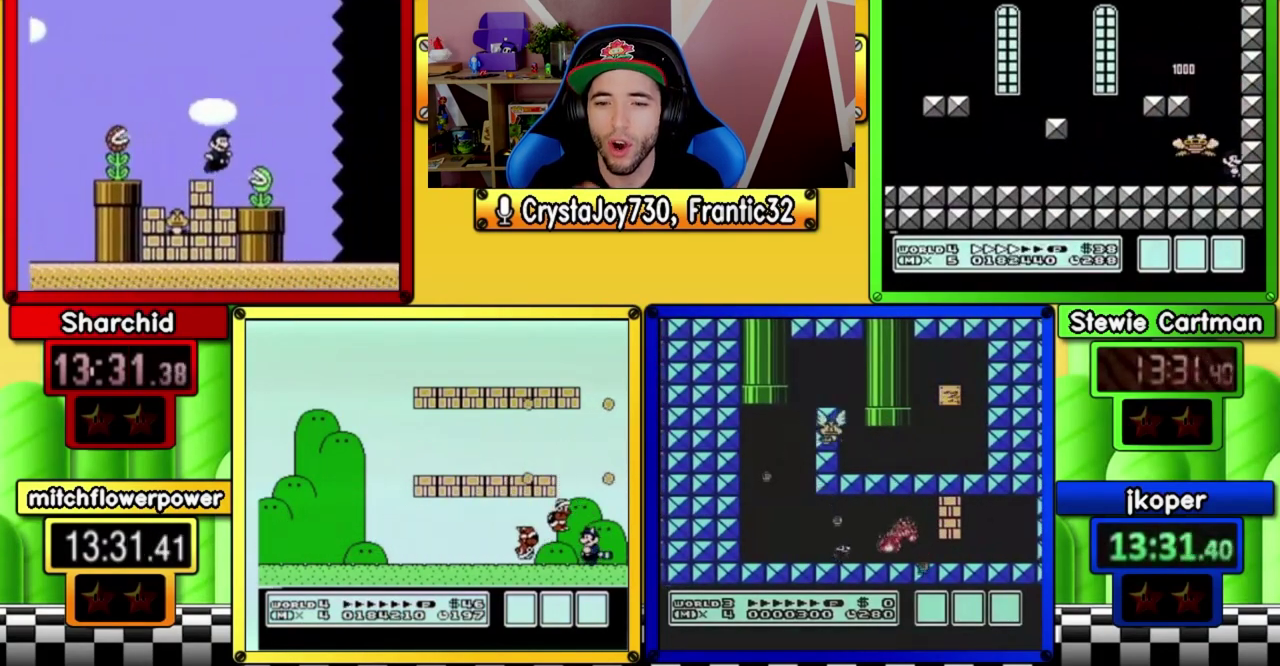
{"buttons": ["B", "DPAD_RIGHT"], "events": [[167, "A", "up"]]}
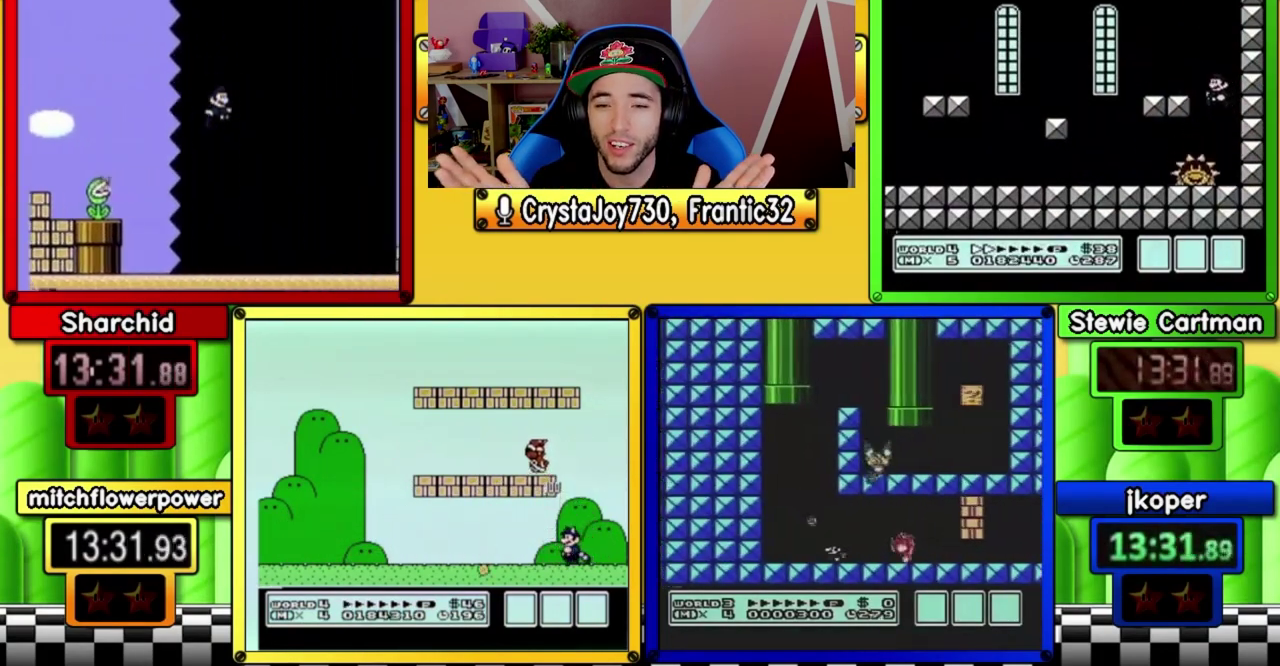
{"buttons": ["A", "B", "DPAD_RIGHT"], "events": [[433, "A", "down"]]}
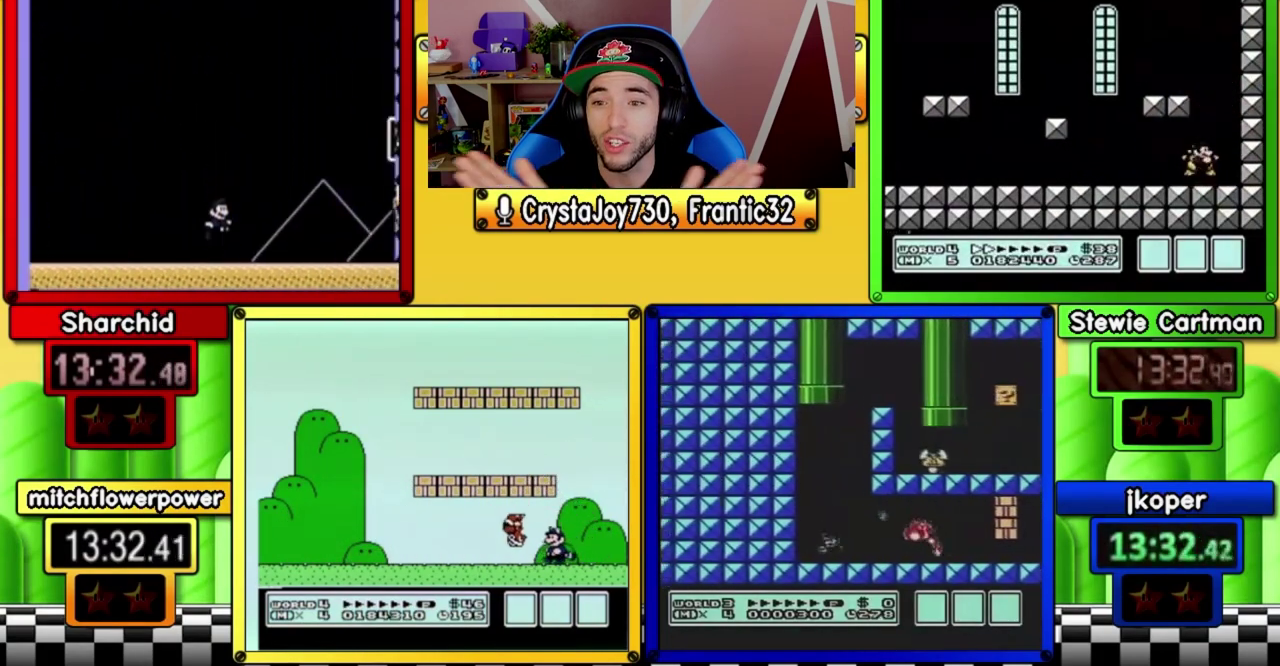
{"buttons": [], "events": [[267, "A", "up"], [267, "B", "up"], [300, "DPAD_RIGHT", "up"]]}
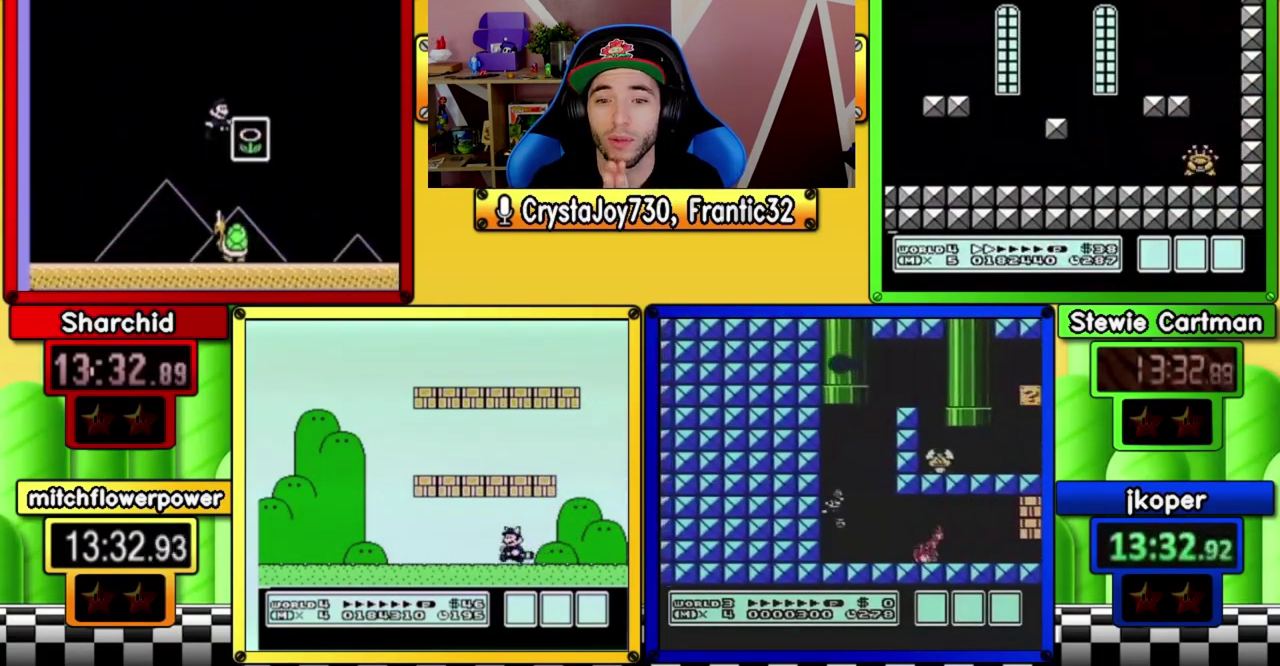
{"buttons": [], "events": []}
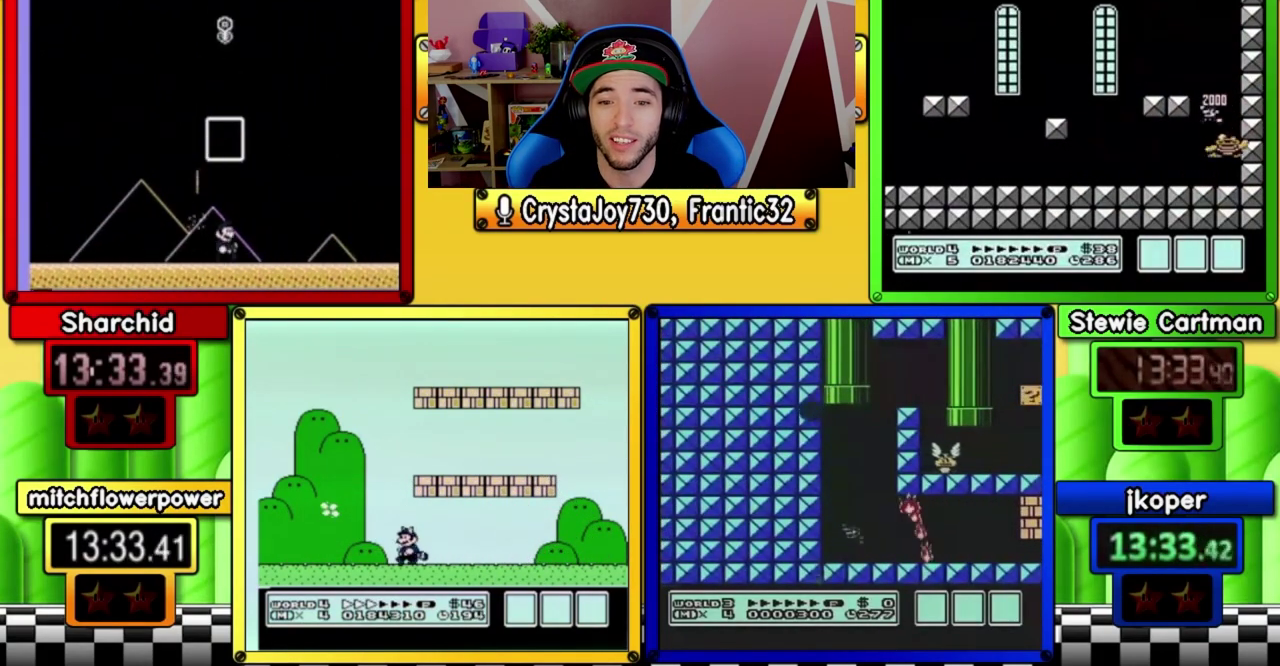
{"buttons": [], "events": []}
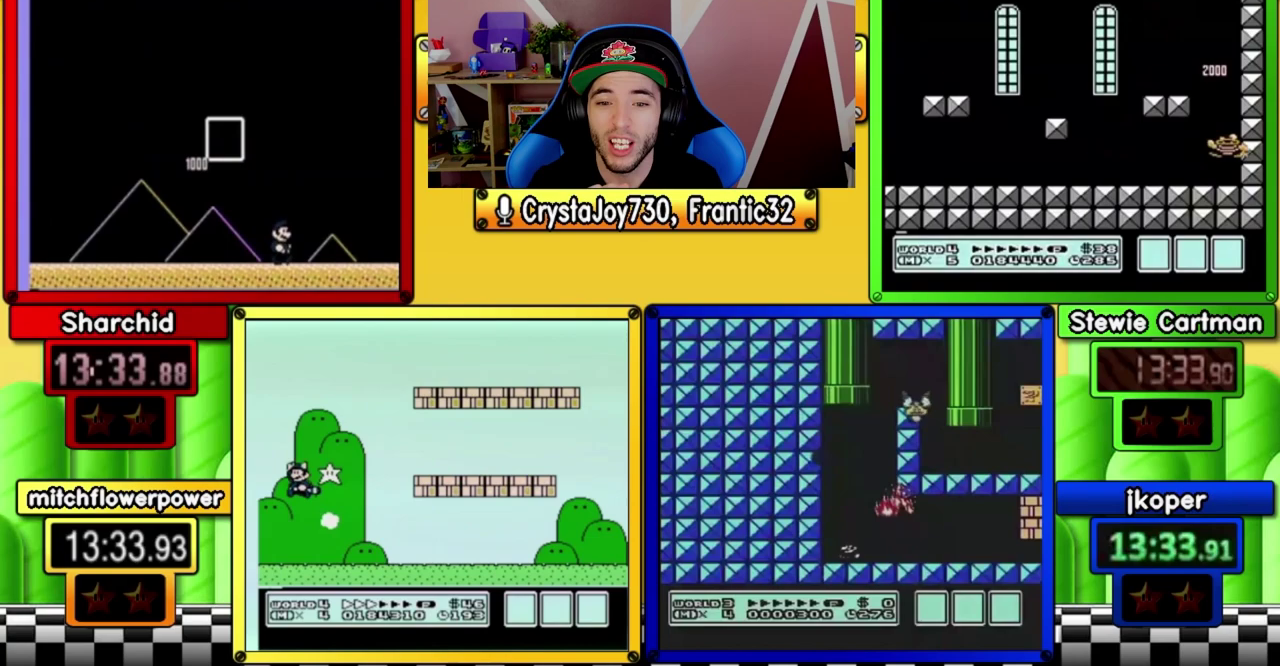
{"buttons": ["A"], "events": [[67, "A", "down"], [267, "A", "up"], [400, "A", "down"]]}
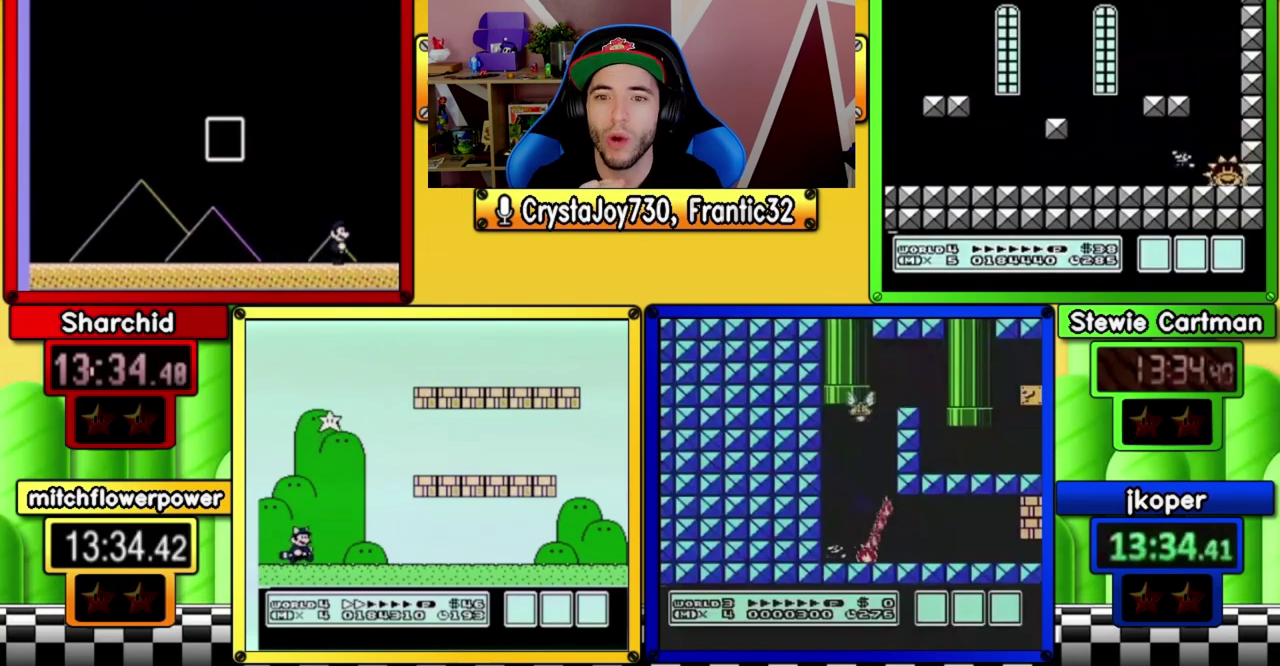
{"buttons": [], "events": [[33, "A", "up"]]}
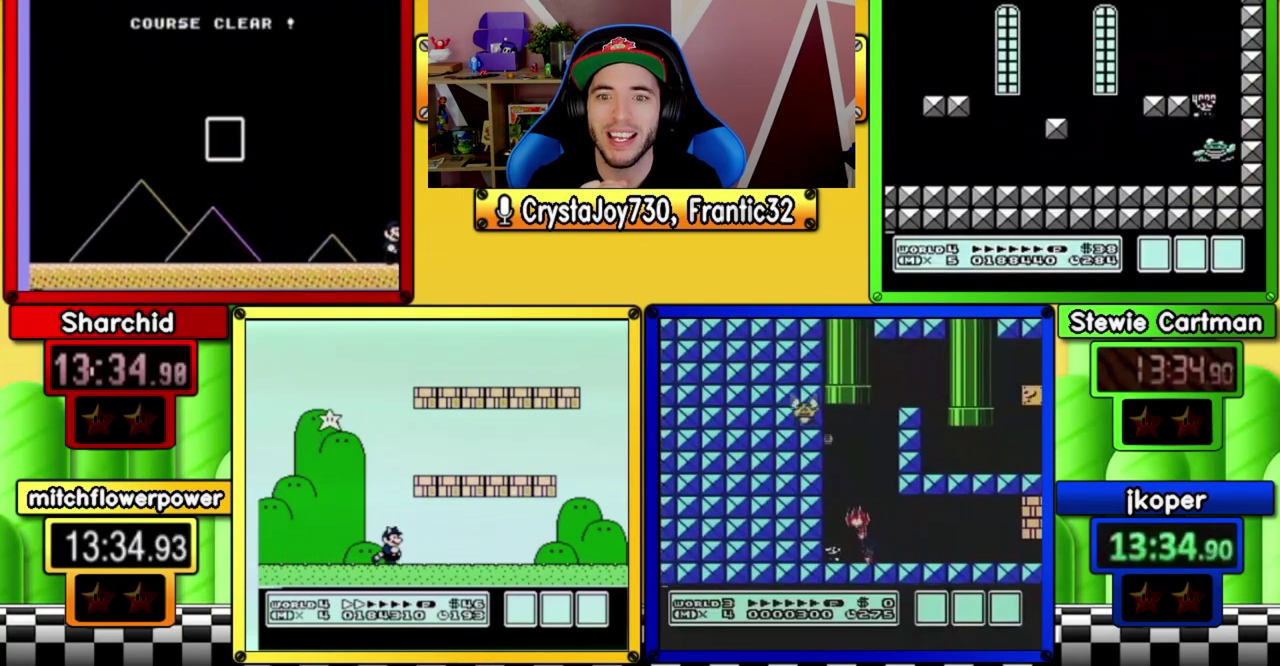
{"buttons": [], "events": []}
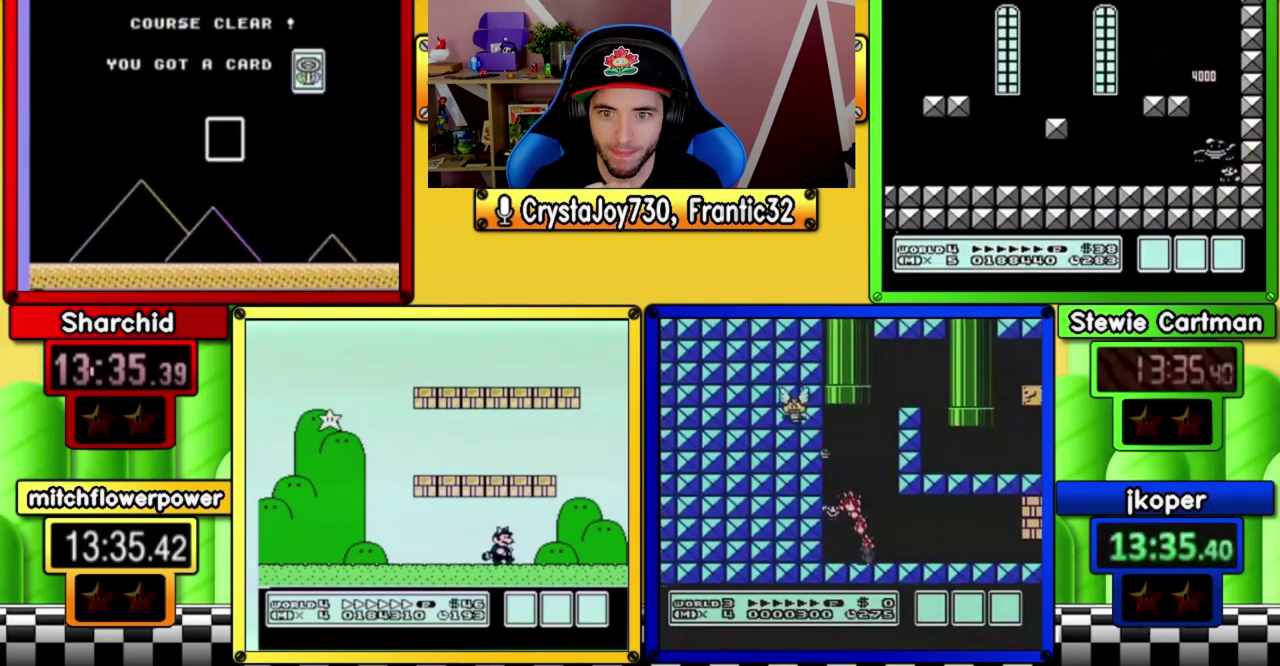
{"buttons": [], "events": []}
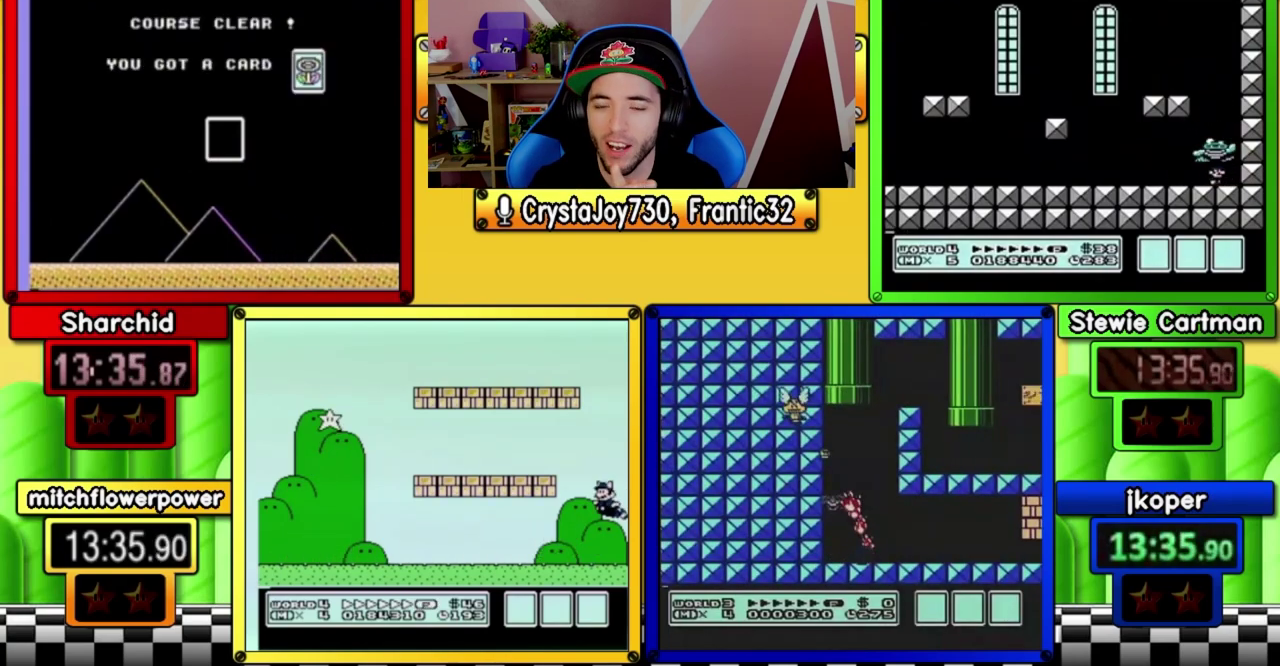
{"buttons": [], "events": [[267, "A", "down"], [433, "A", "up"]]}
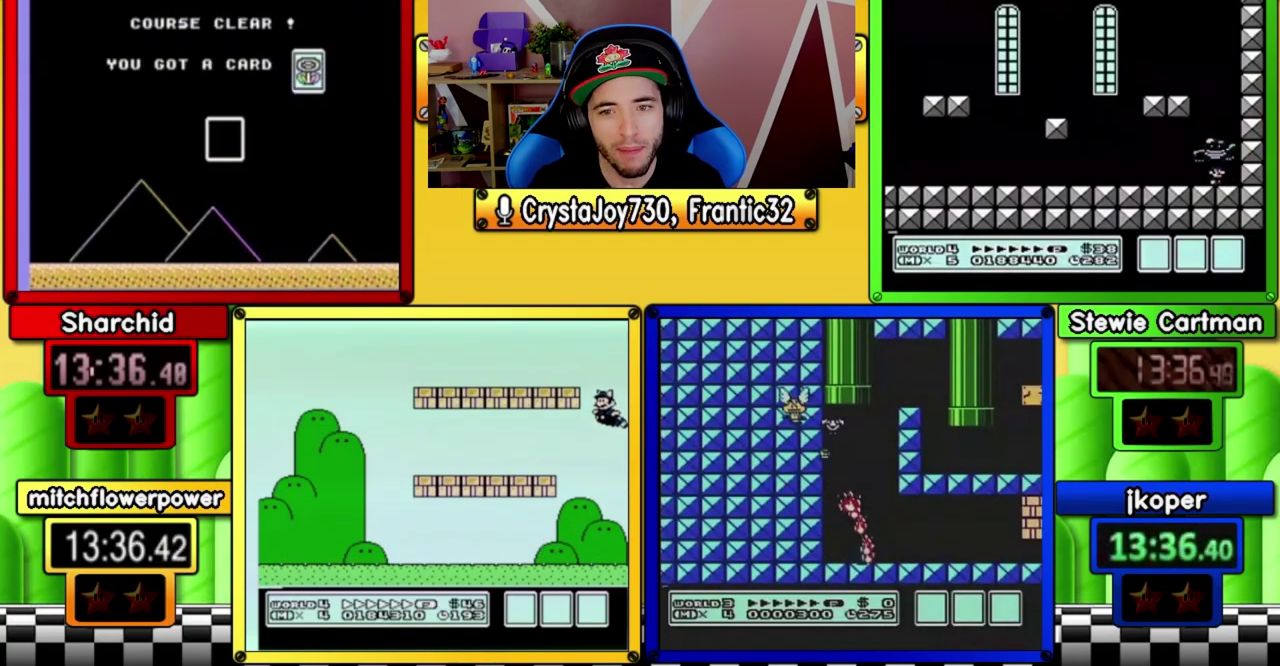
{"buttons": ["A"], "events": [[33, "A", "down"], [133, "B", "down"], [167, "A", "up"], [200, "B", "up"], [333, "A", "down"], [400, "A", "up"], [467, "A", "down"]]}
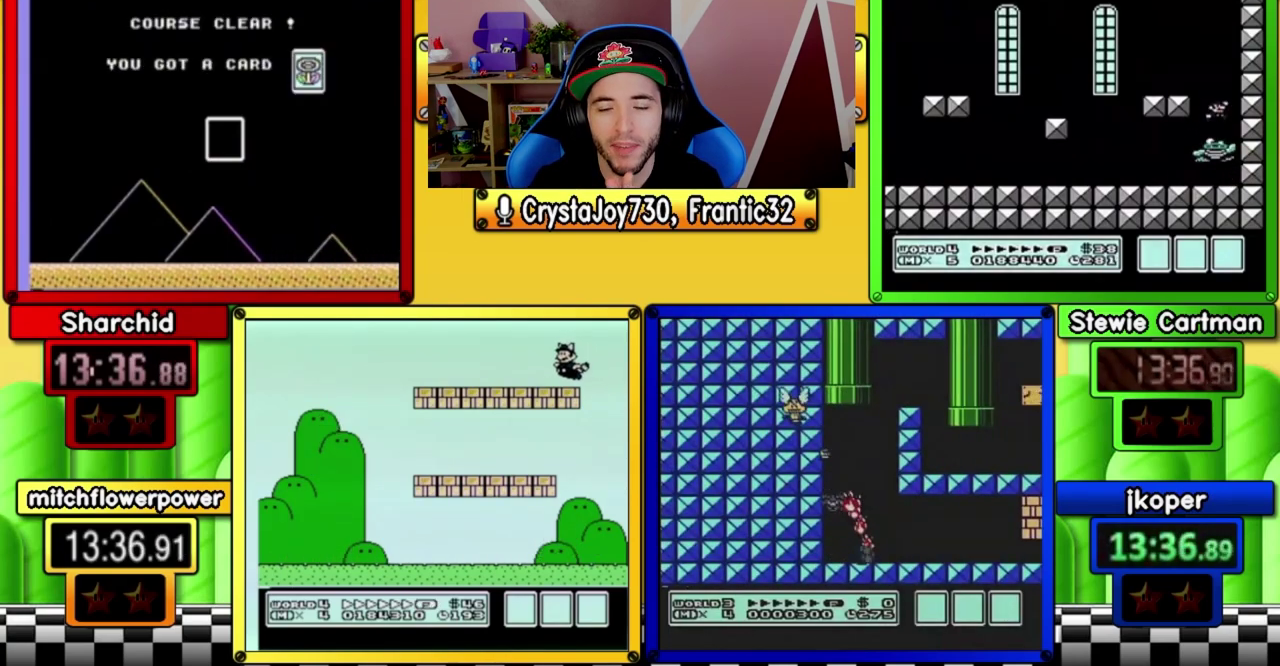
{"buttons": ["A"], "events": [[67, "A", "up"], [300, "A", "down"]]}
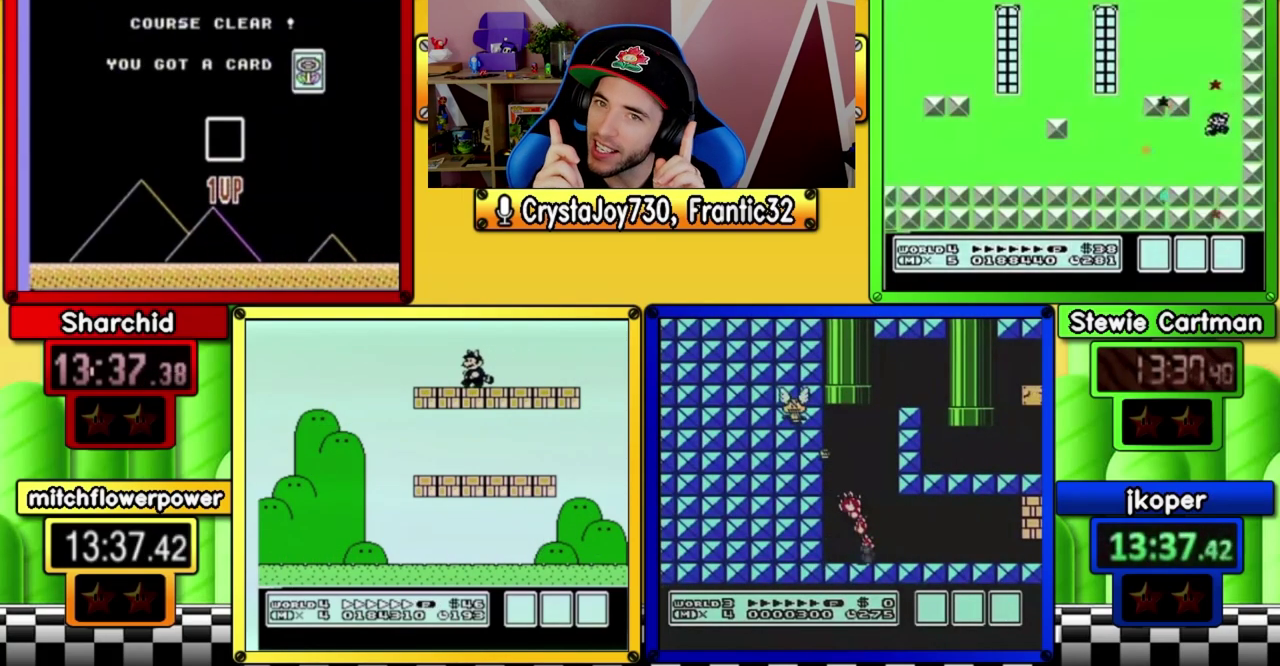
{"buttons": ["A"], "events": [[67, "A", "up"], [133, "A", "down"], [400, "A", "up"], [467, "A", "down"]]}
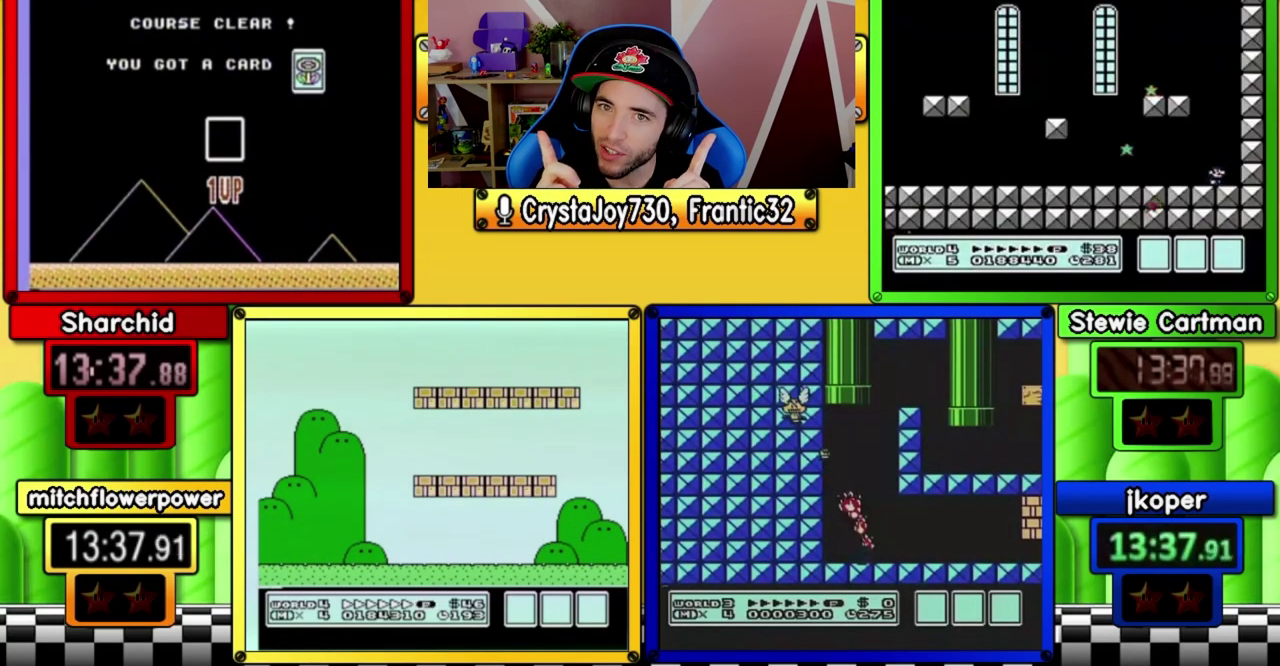
{"buttons": ["A"], "events": [[67, "A", "up"], [133, "A", "down"], [233, "A", "up"], [300, "A", "down"], [400, "A", "up"], [467, "A", "down"]]}
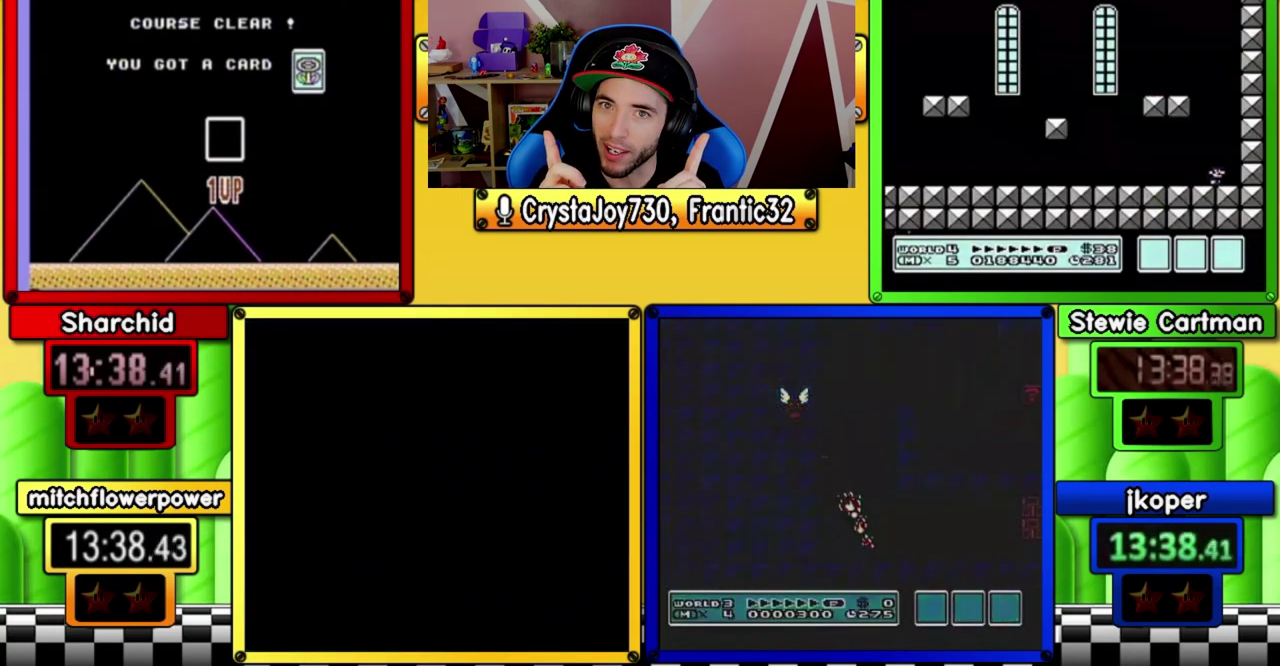
{"buttons": ["A"], "events": [[67, "A", "up"], [133, "A", "down"], [233, "A", "up"], [300, "A", "down"], [400, "A", "up"], [500, "A", "down"]]}